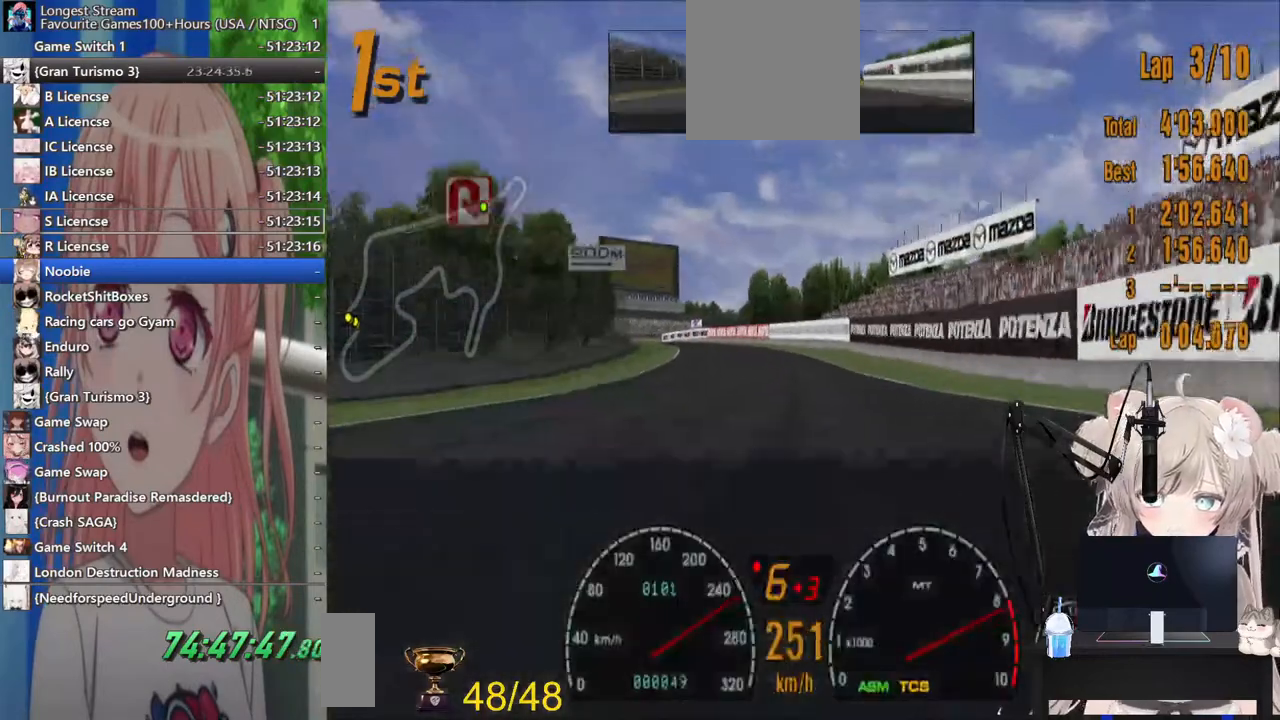
Gameplay with a controller (PlayStation layout); each line is a JSON object with the inputs held at the frame after it. "events" lists button and stick changes between this image and that frame as [ms after this image, input, new state], when the widget could be followed in between. Not read: L1 R1.
{"buttons": ["R2"], "left_stick": "left", "right_stick": "center", "events": [[100, "left_stick", "center"], [317, "left_stick", "left"]]}
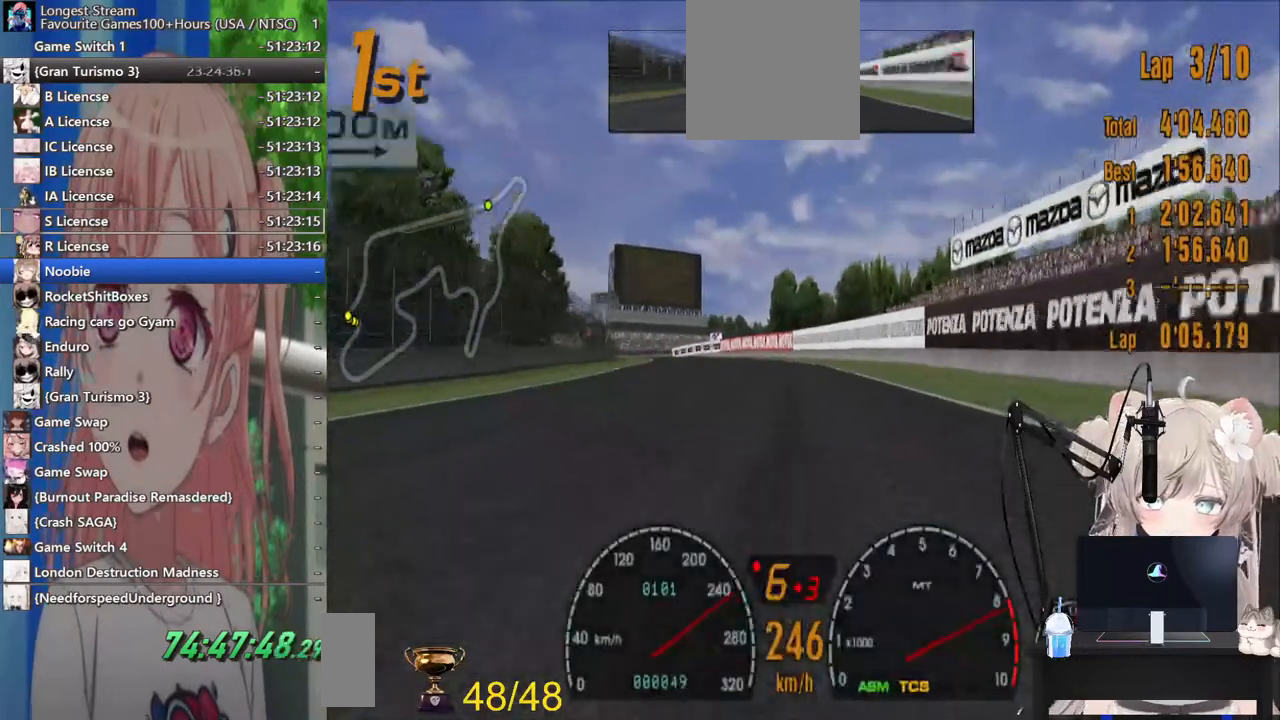
{"buttons": ["R2"], "left_stick": "left", "right_stick": "center", "events": [[83, "CROSS", "down"], [217, "CROSS", "up"]]}
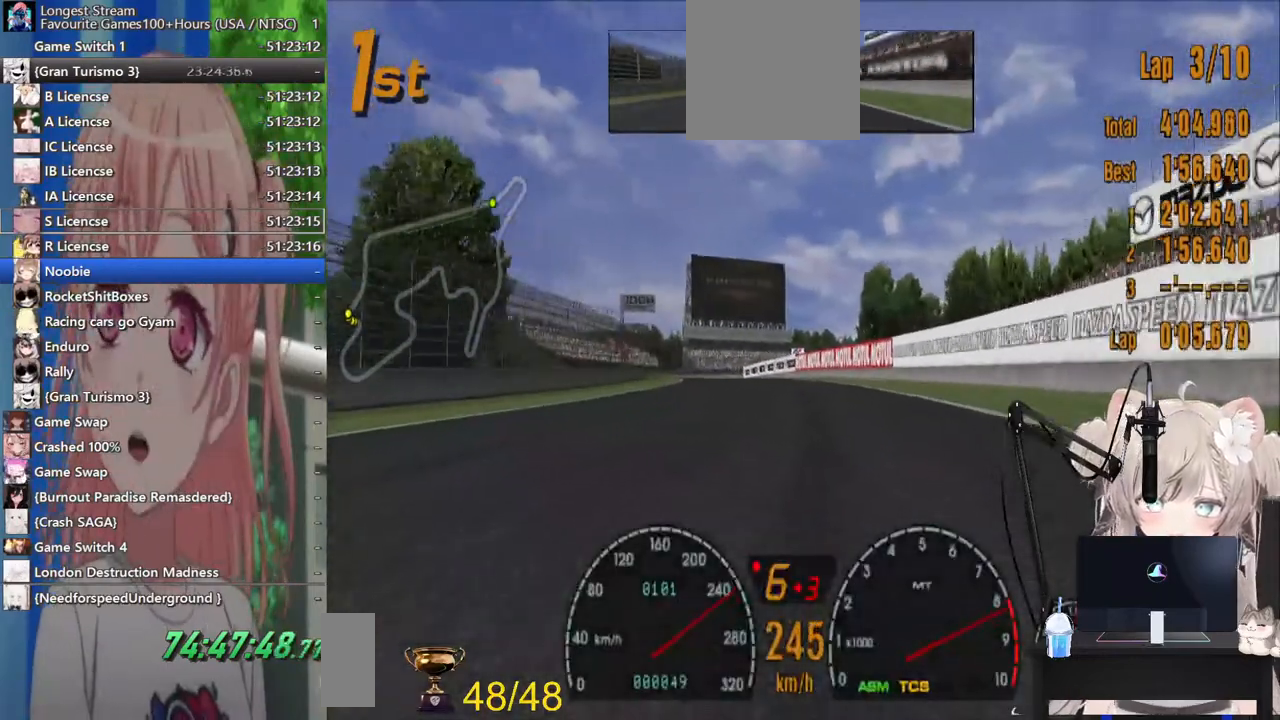
{"buttons": ["R2"], "left_stick": "down-left", "right_stick": "center", "events": [[300, "left_stick", "center"], [367, "left_stick", "down-left"]]}
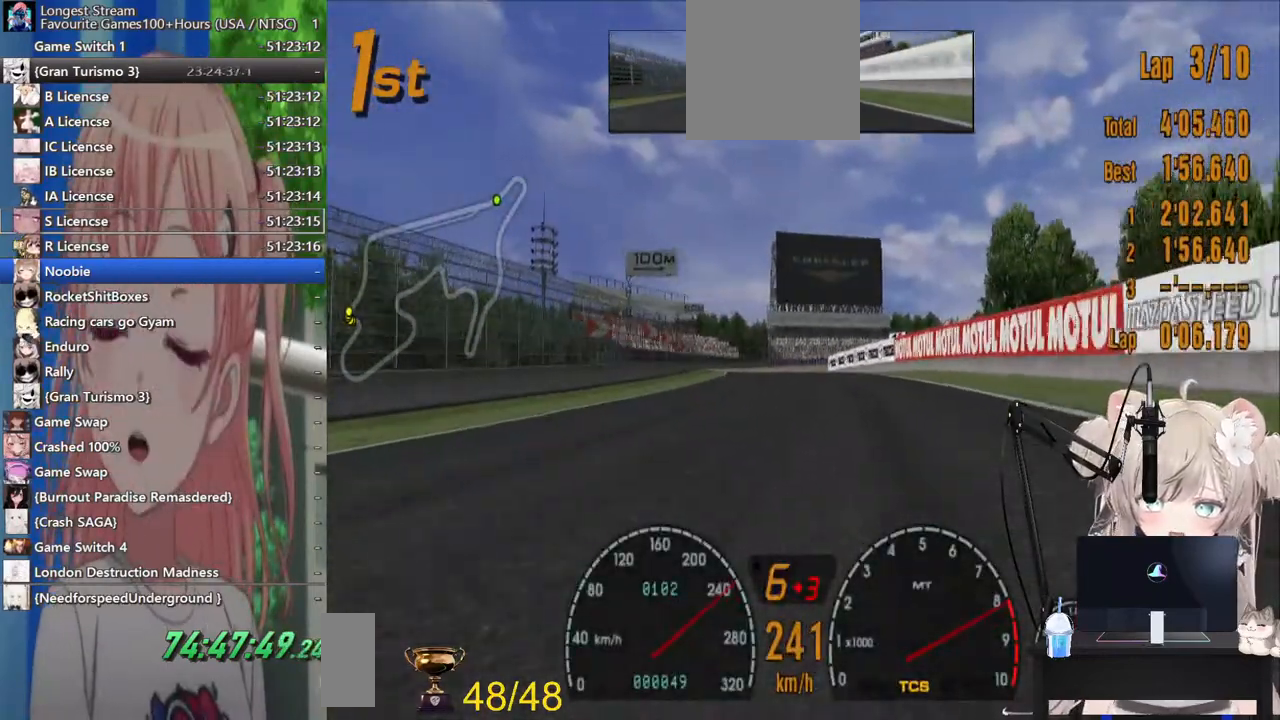
{"buttons": ["R2"], "left_stick": "center", "right_stick": "center", "events": [[100, "left_stick", "center"]]}
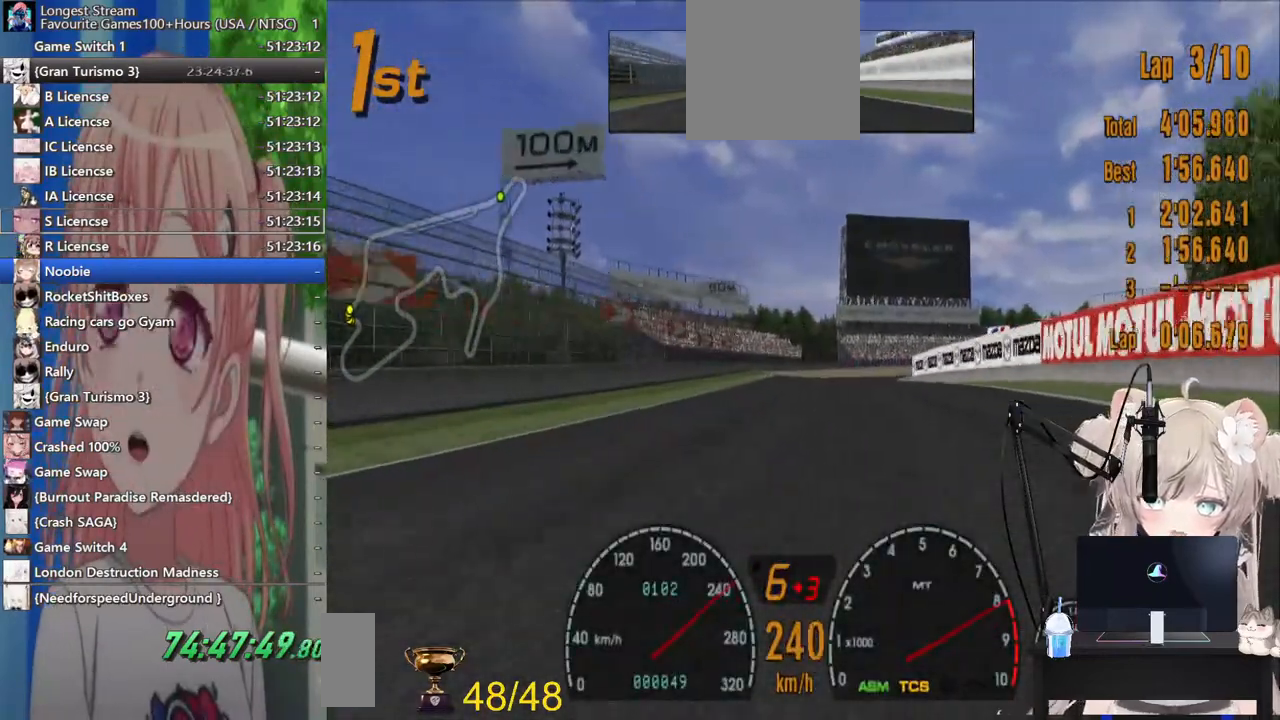
{"buttons": ["L2"], "left_stick": "center", "right_stick": "center", "events": [[300, "L2", "down"], [317, "SQUARE", "down"], [333, "R2", "up"], [500, "SQUARE", "up"]]}
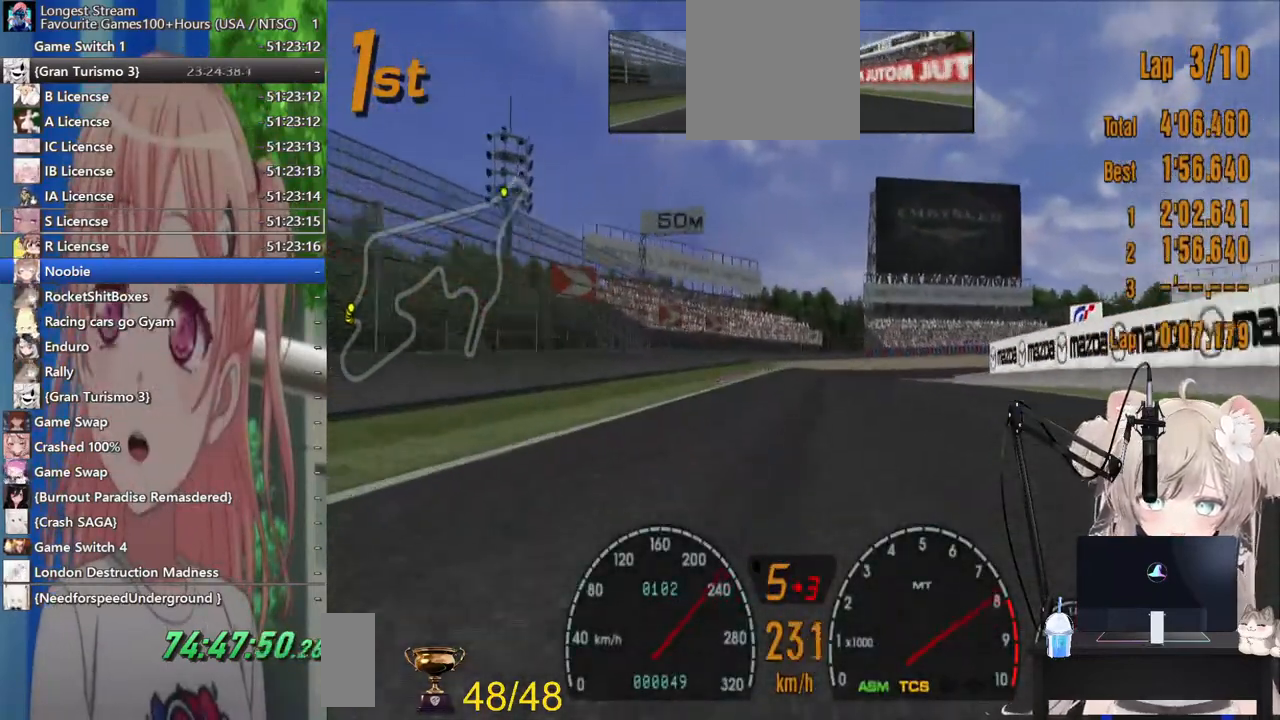
{"buttons": [], "left_stick": "center", "right_stick": "center", "events": [[300, "SQUARE", "down"], [433, "L2", "up"], [483, "SQUARE", "up"]]}
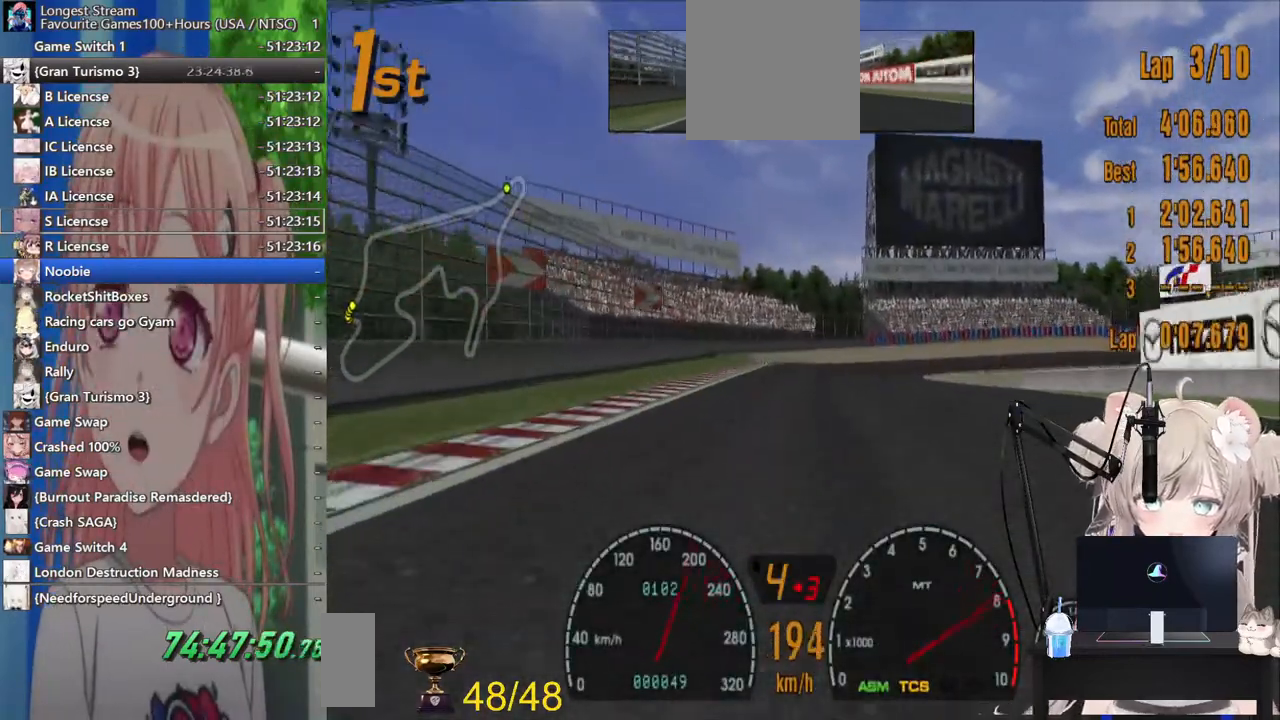
{"buttons": ["L2"], "left_stick": "right", "right_stick": "center", "events": [[200, "L2", "down"], [283, "SQUARE", "down"], [433, "SQUARE", "up"], [500, "left_stick", "right"]]}
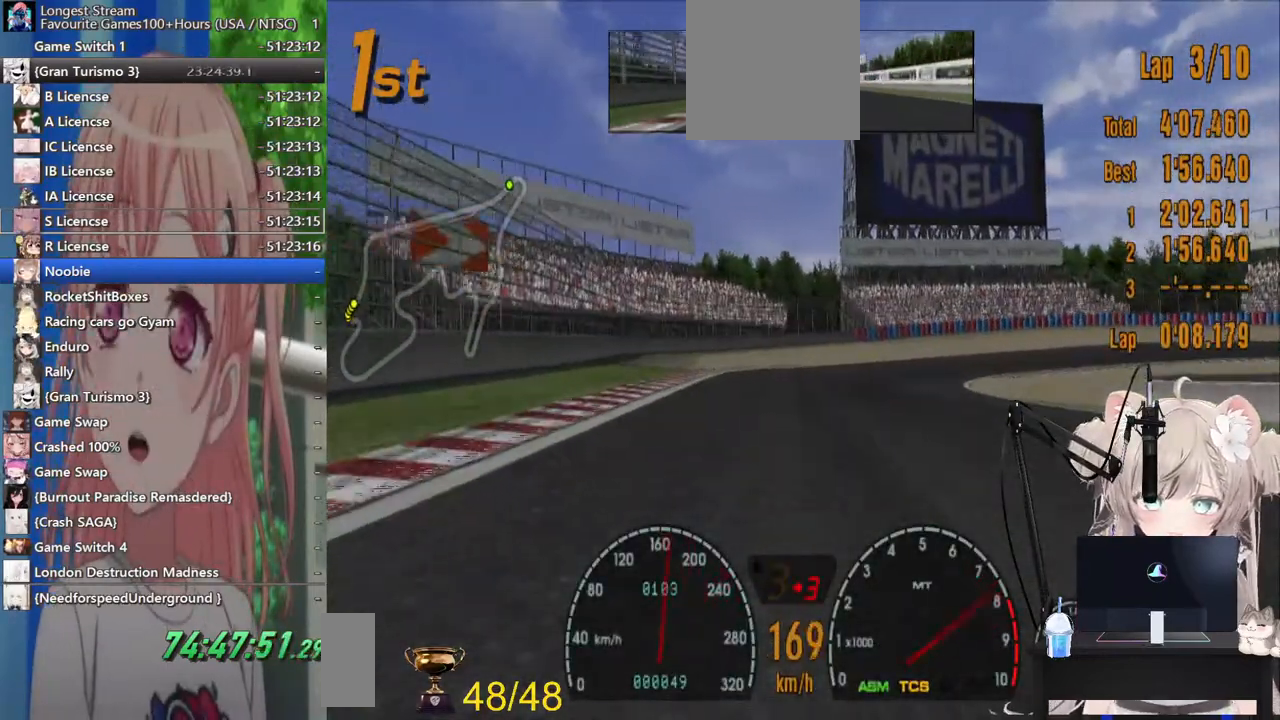
{"buttons": [], "left_stick": "up-right", "right_stick": "center", "events": [[267, "left_stick", "up-right"], [433, "L2", "up"]]}
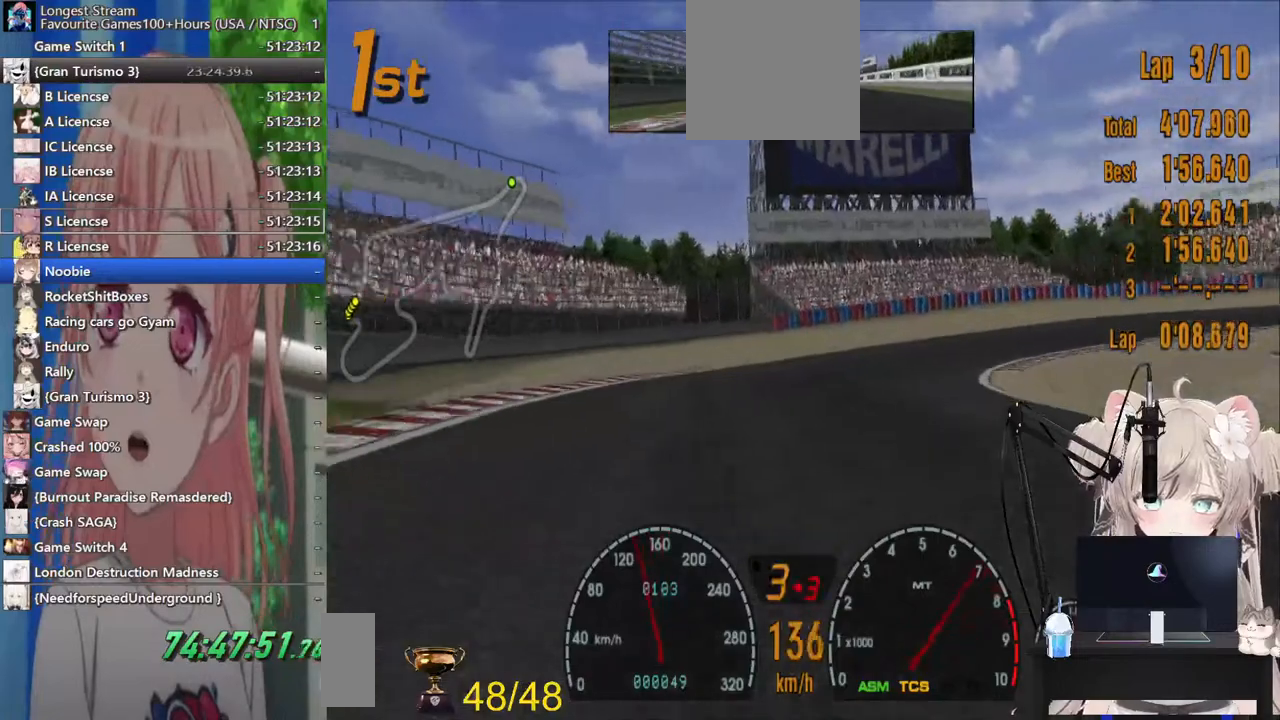
{"buttons": ["SQUARE"], "left_stick": "up-right", "right_stick": "center", "events": [[100, "L2", "down"], [233, "L2", "up"], [417, "SQUARE", "down"]]}
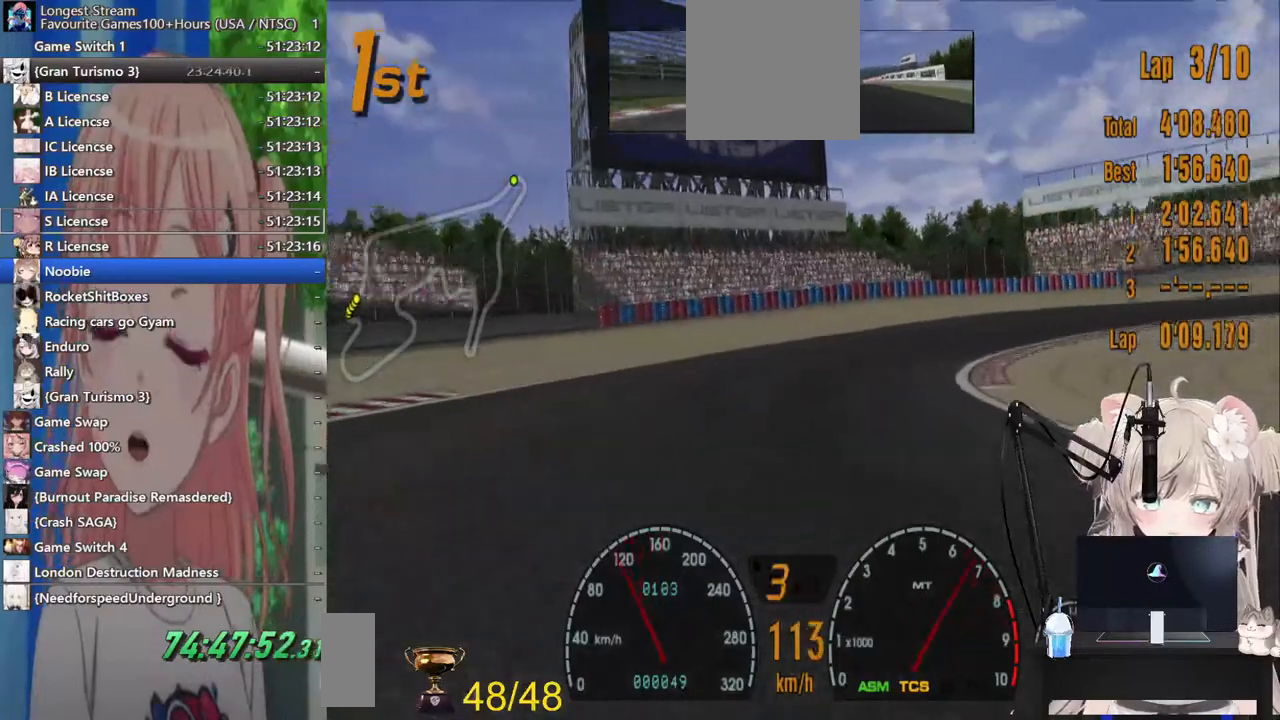
{"buttons": ["R2"], "left_stick": "up-right", "right_stick": "center", "events": [[100, "SQUARE", "up"], [133, "R2", "down"]]}
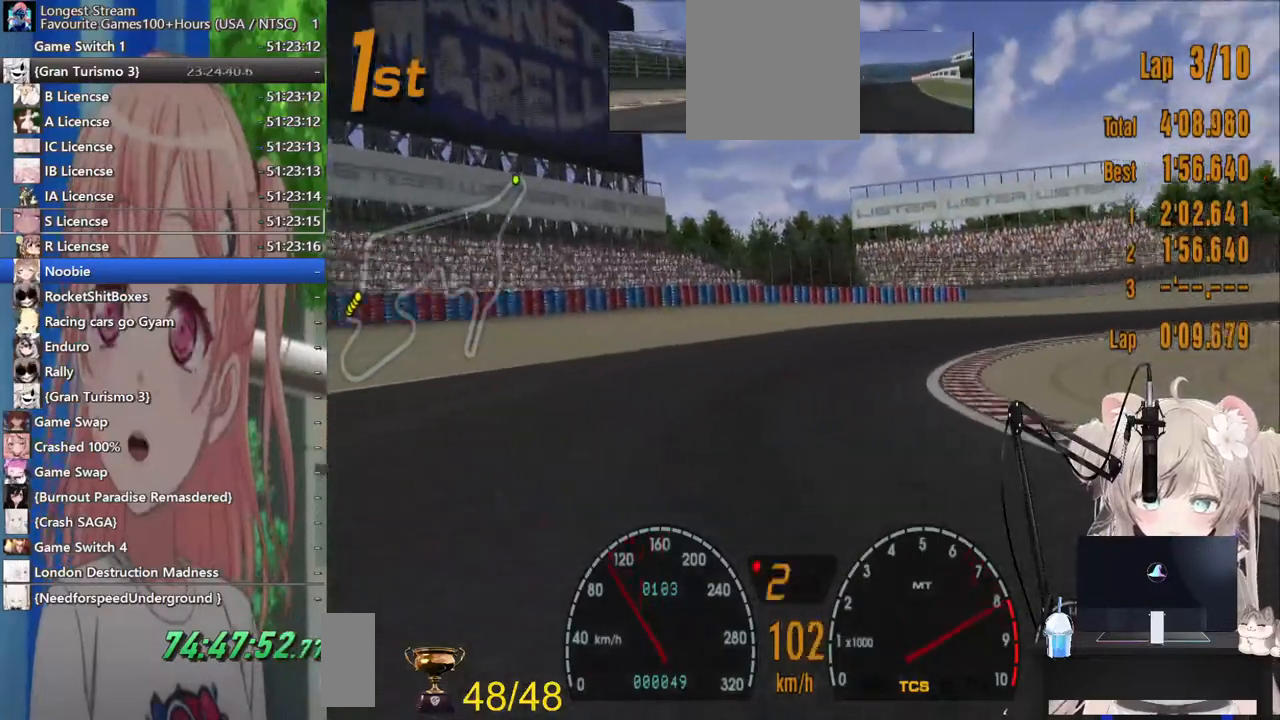
{"buttons": ["R2"], "left_stick": "up-right", "right_stick": "center", "events": []}
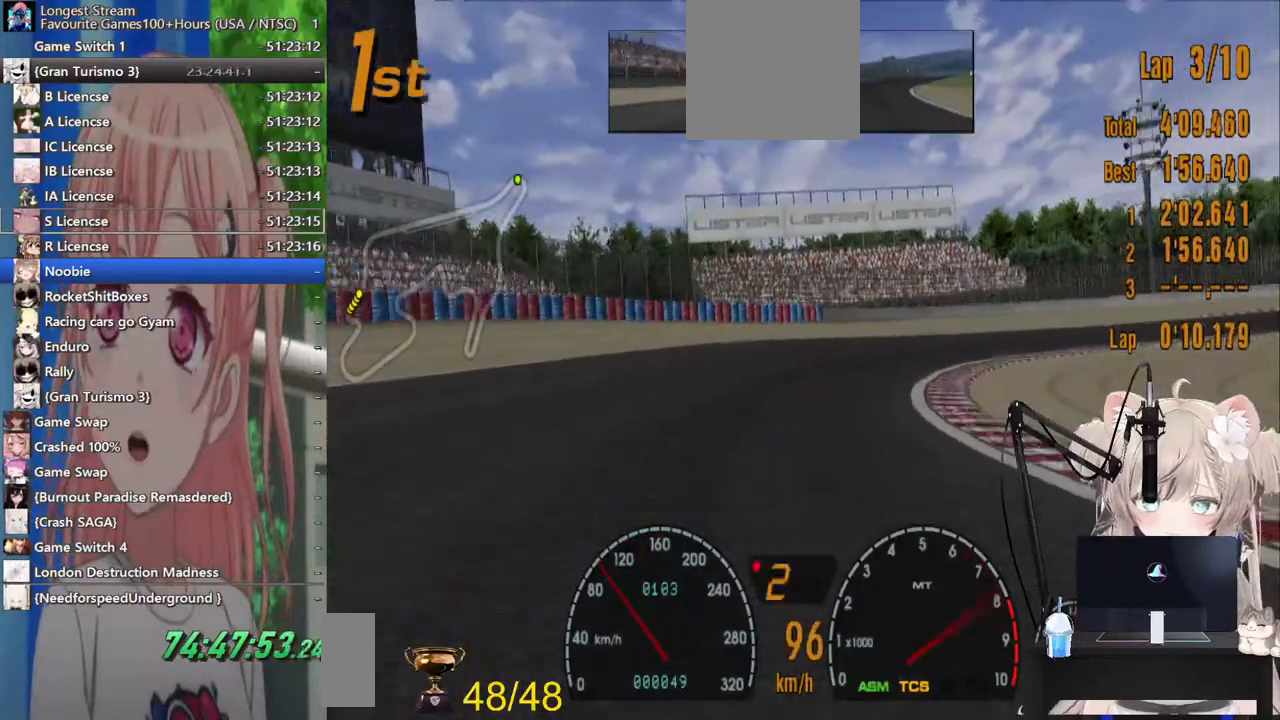
{"buttons": ["R2"], "left_stick": "up-right", "right_stick": "center", "events": [[183, "CROSS", "down"], [367, "CROSS", "up"]]}
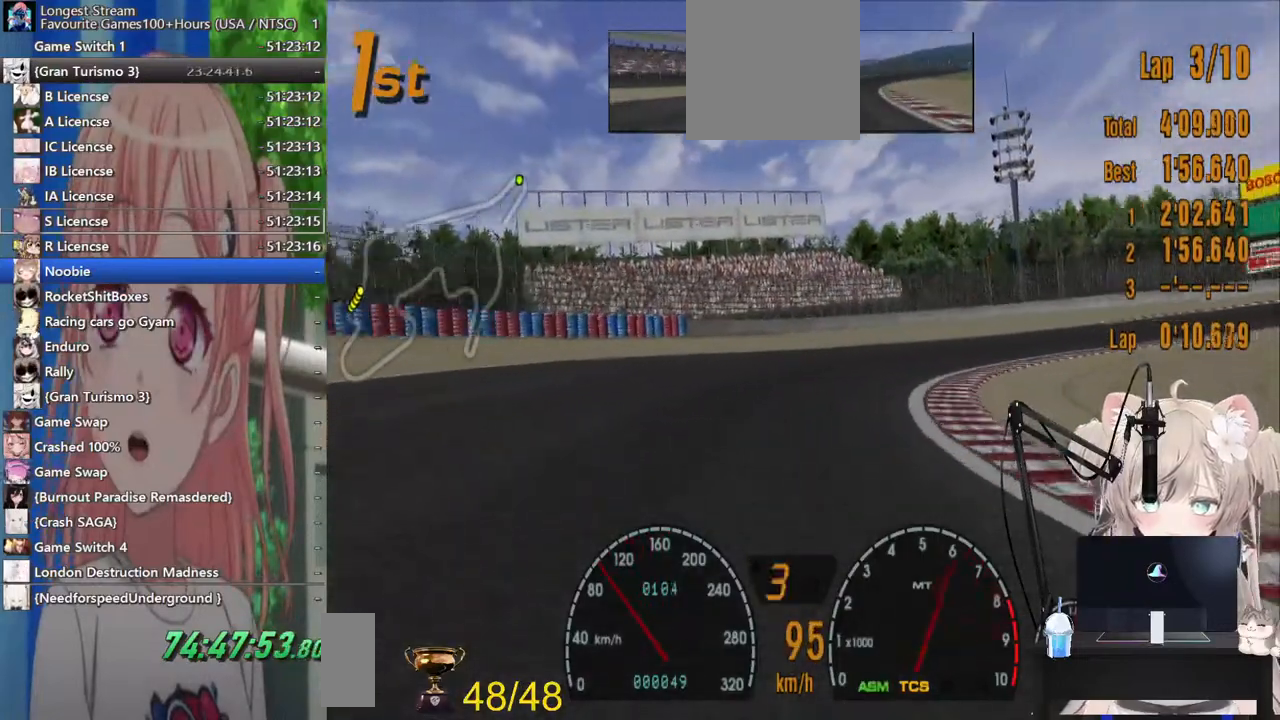
{"buttons": ["R2"], "left_stick": "right", "right_stick": "center", "events": [[400, "left_stick", "right"]]}
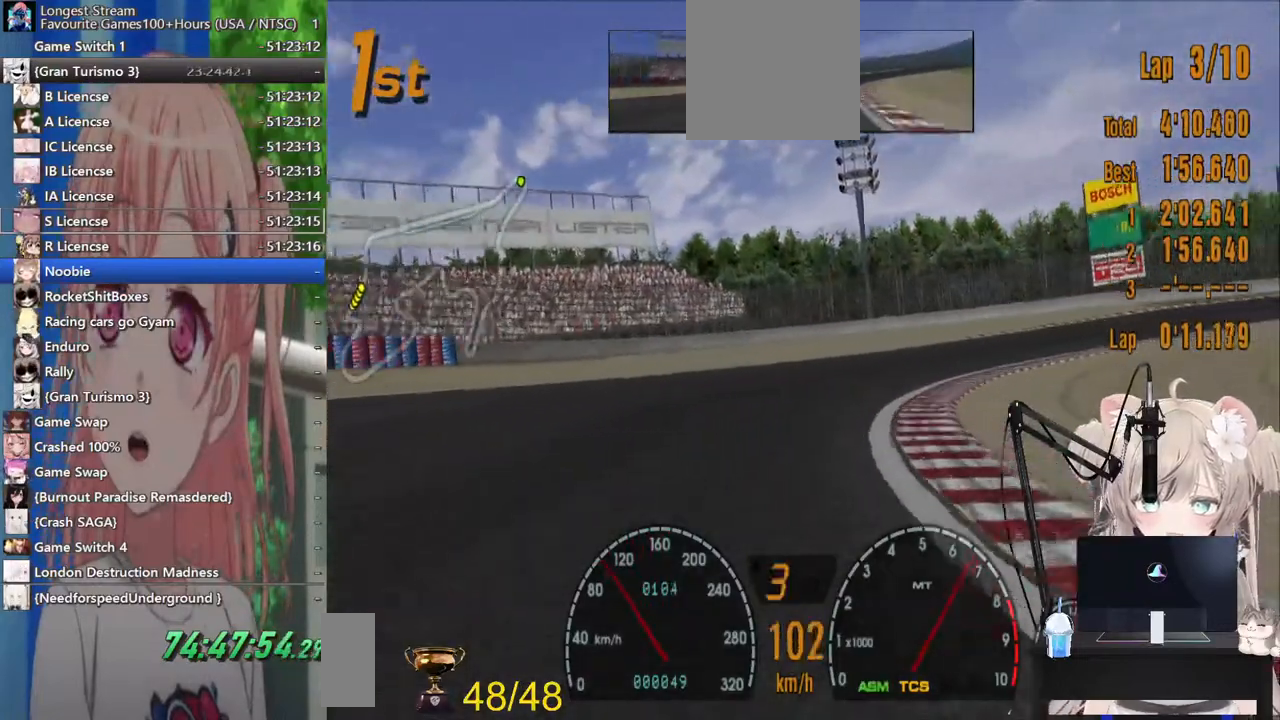
{"buttons": ["R2"], "left_stick": "right", "right_stick": "center", "events": []}
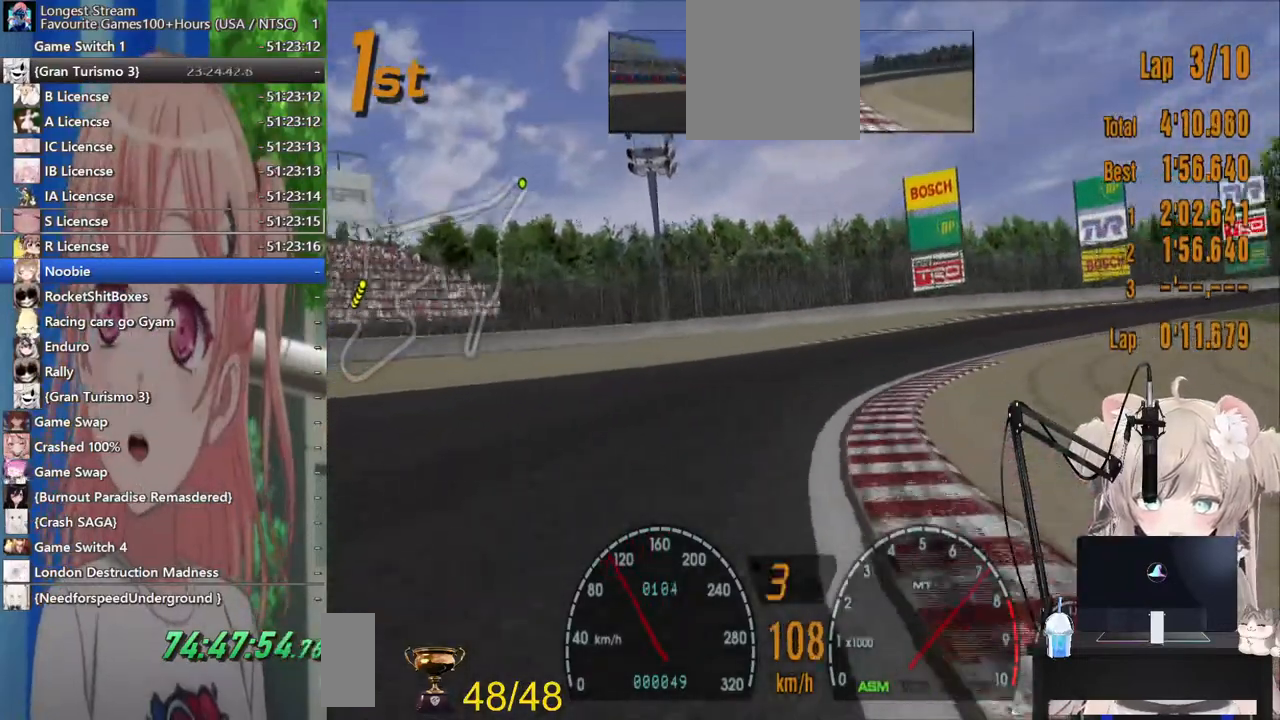
{"buttons": ["R2"], "left_stick": "right", "right_stick": "center", "events": []}
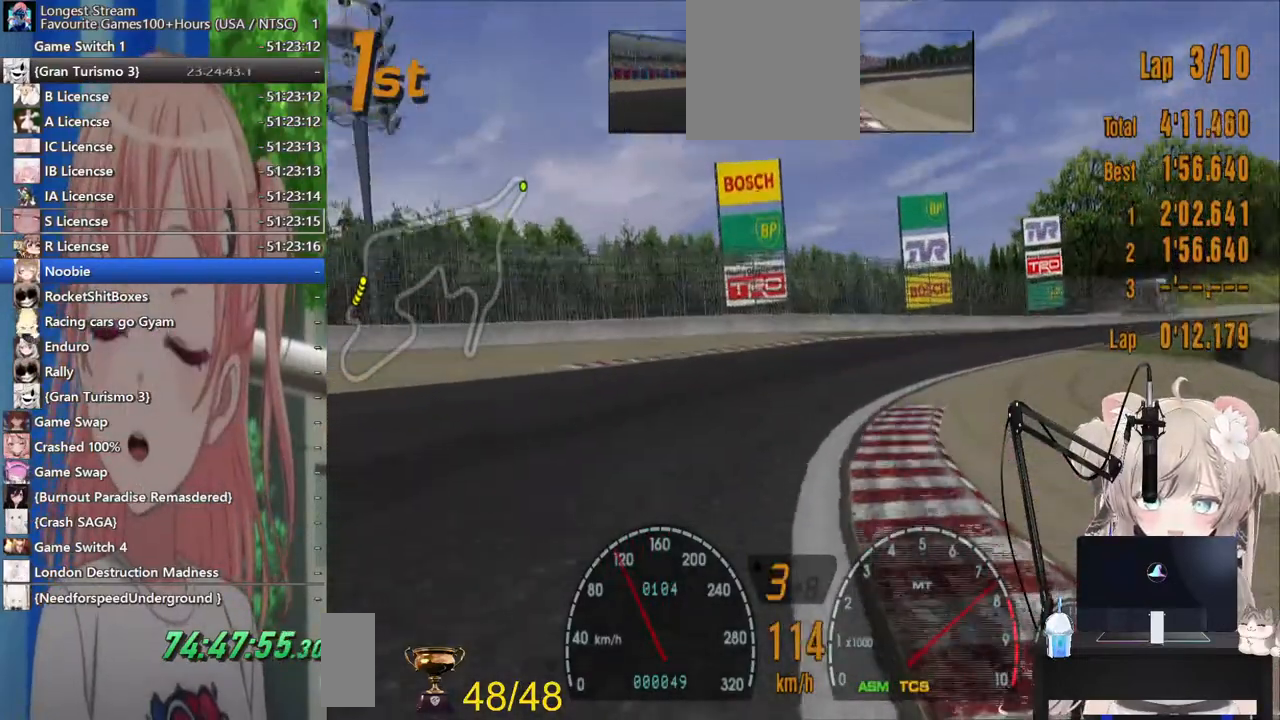
{"buttons": ["R2"], "left_stick": "right", "right_stick": "center", "events": []}
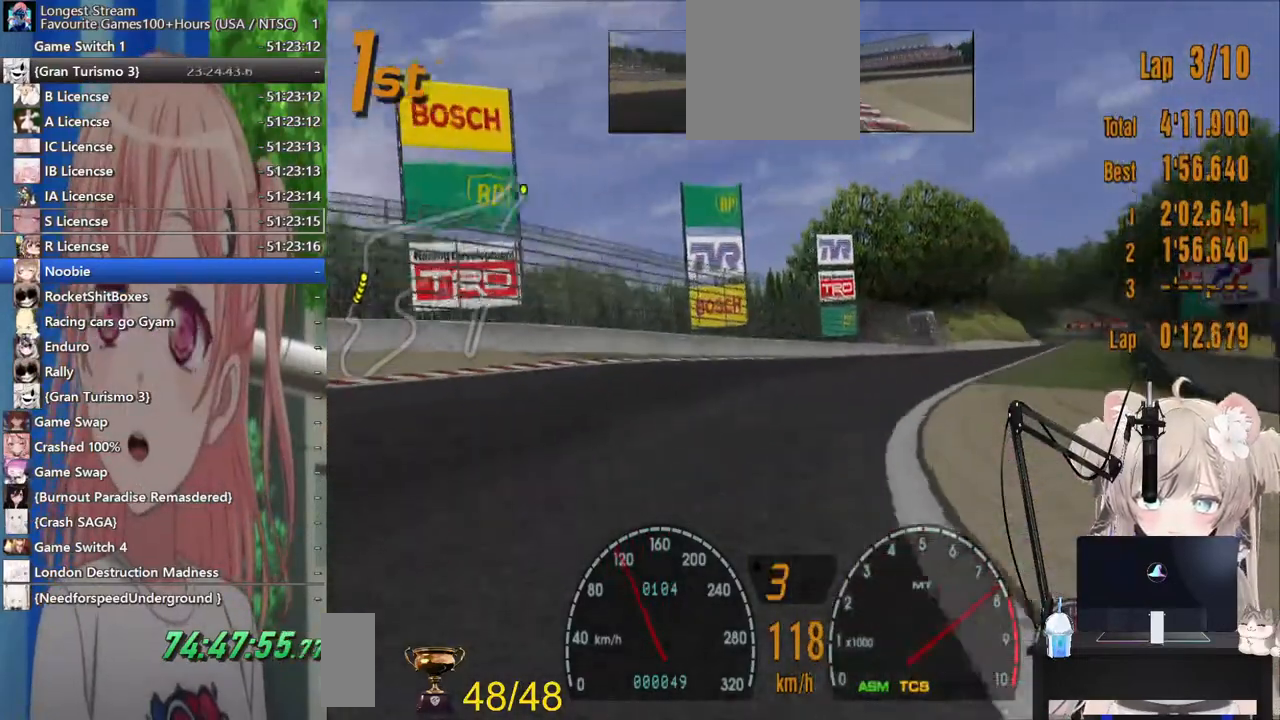
{"buttons": ["R2"], "left_stick": "center", "right_stick": "center", "events": [[350, "left_stick", "center"]]}
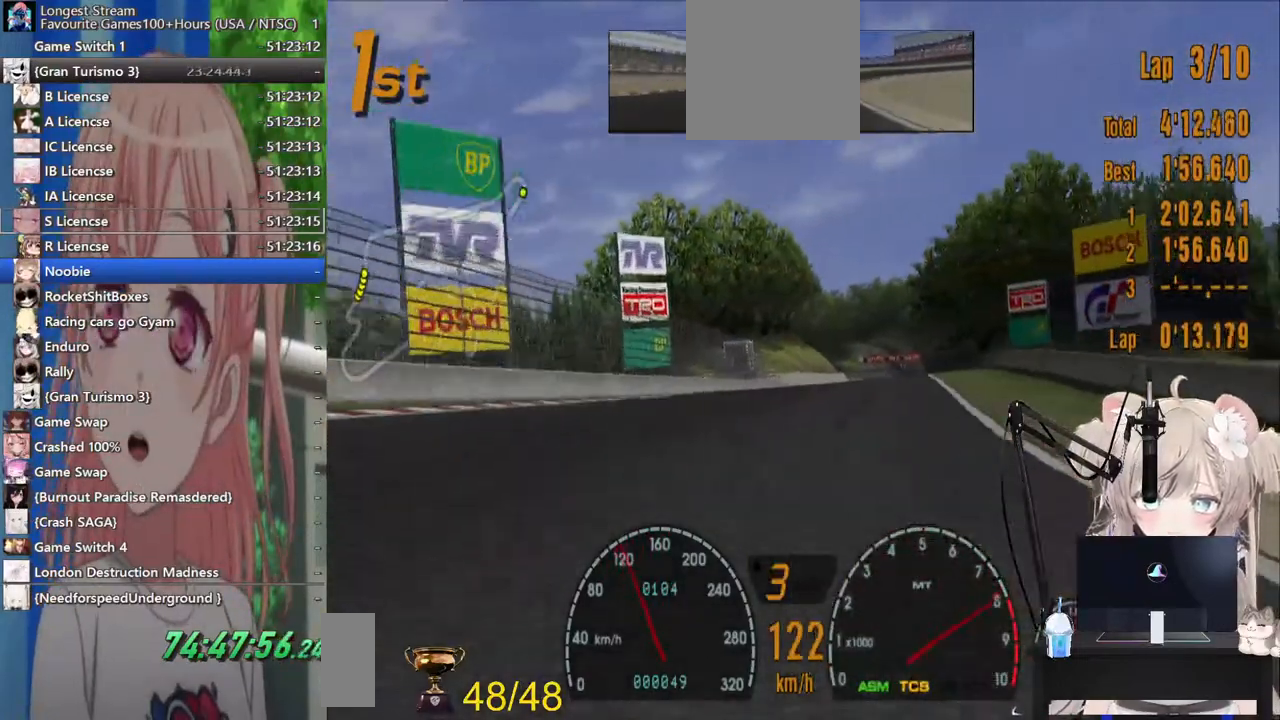
{"buttons": ["CROSS", "R2"], "left_stick": "center", "right_stick": "center", "events": [[400, "CROSS", "down"]]}
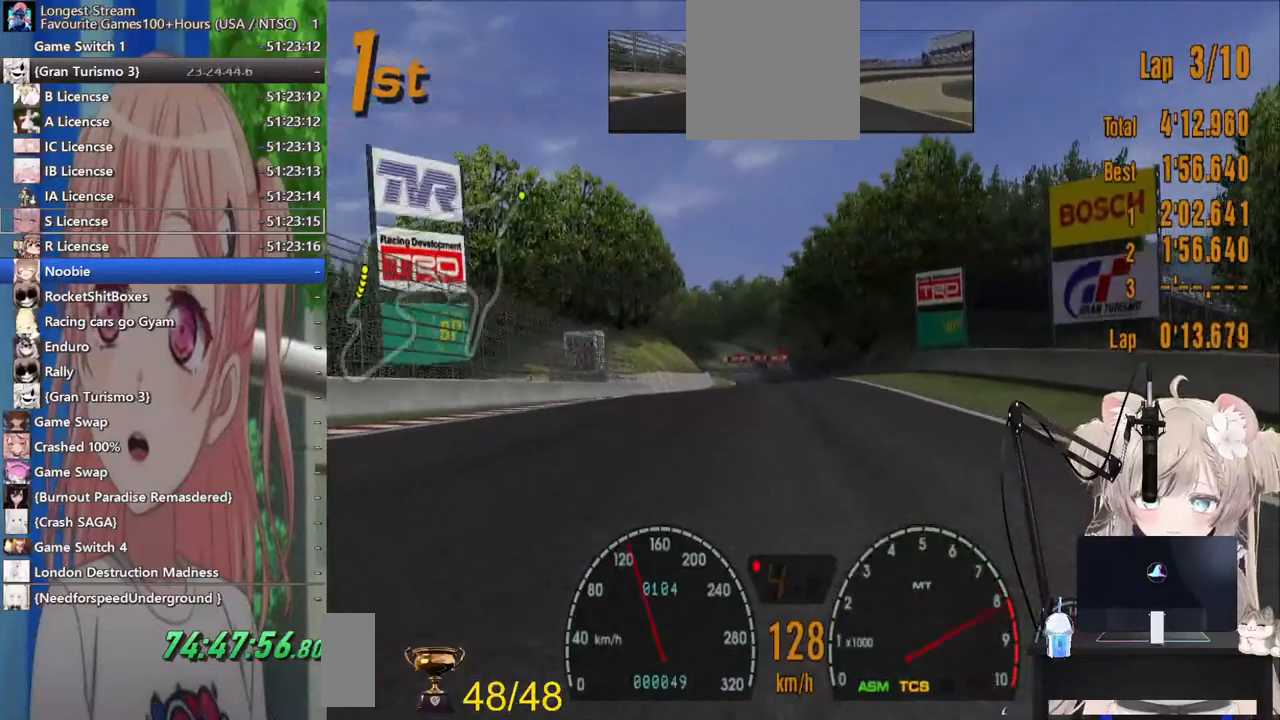
{"buttons": ["R2"], "left_stick": "left", "right_stick": "center", "events": [[67, "CROSS", "up"], [317, "left_stick", "left"]]}
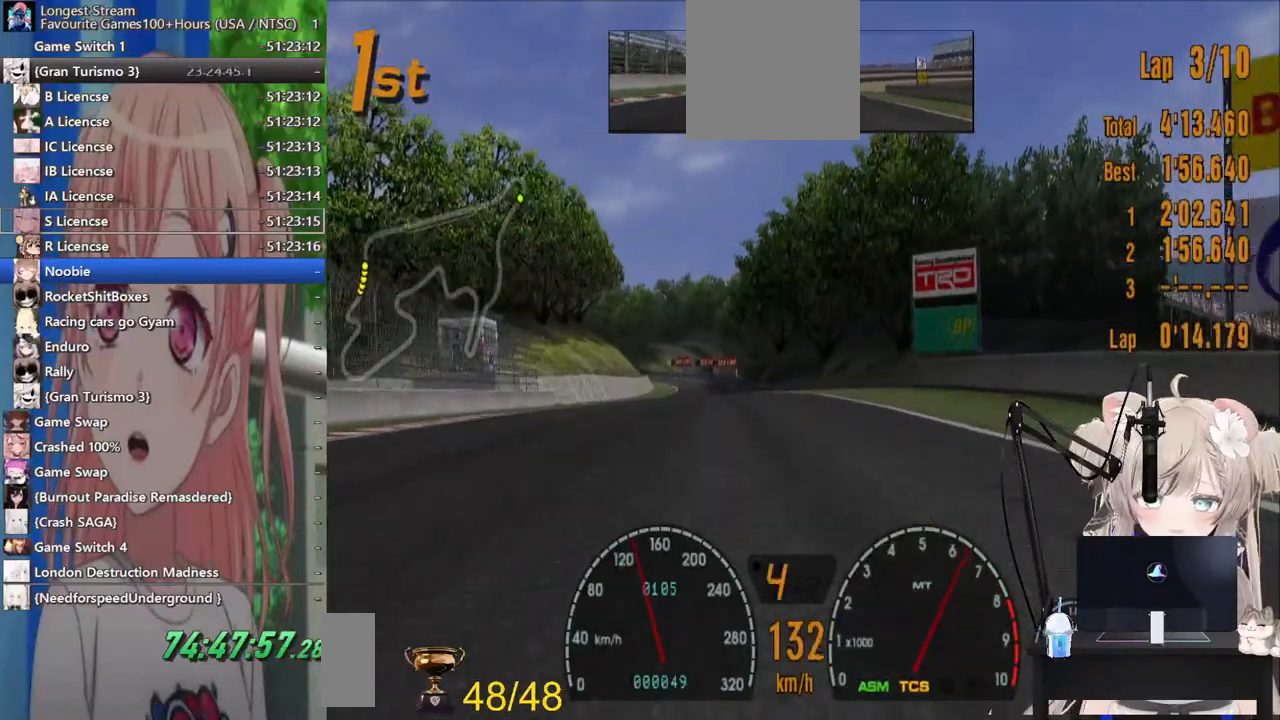
{"buttons": ["R2"], "left_stick": "center", "right_stick": "center", "events": [[267, "left_stick", "center"]]}
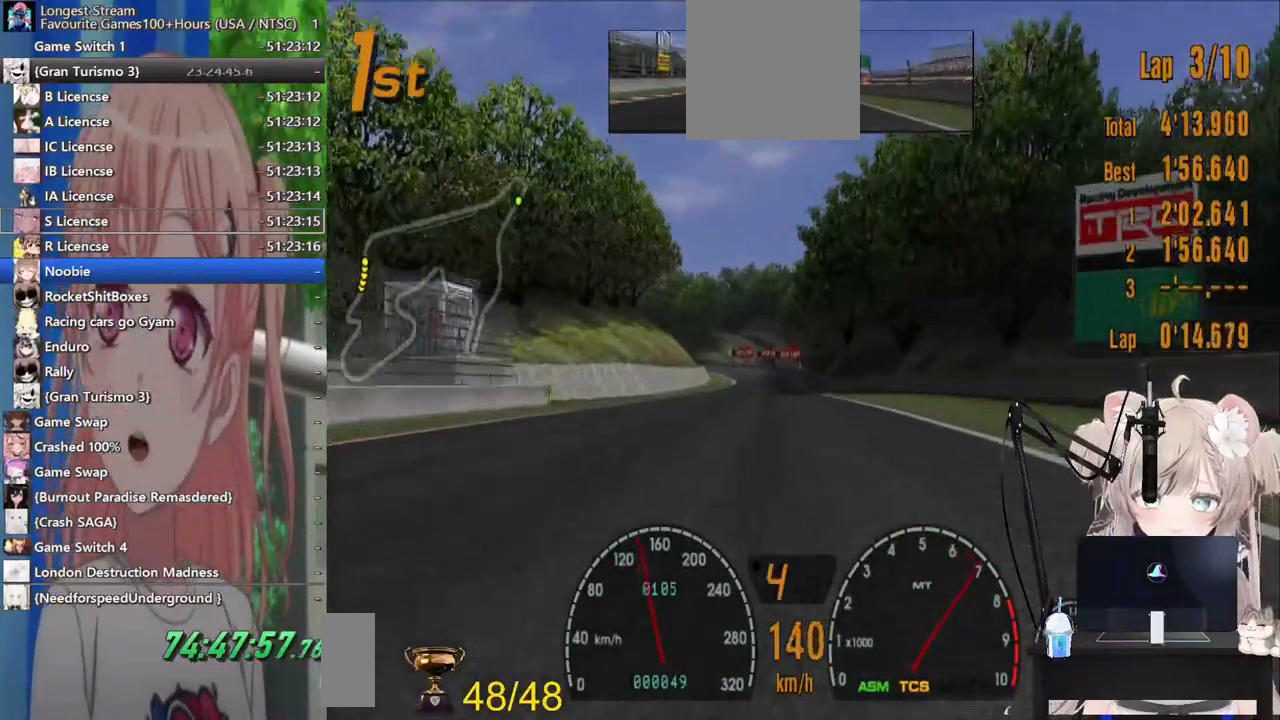
{"buttons": ["R2"], "left_stick": "center", "right_stick": "center", "events": []}
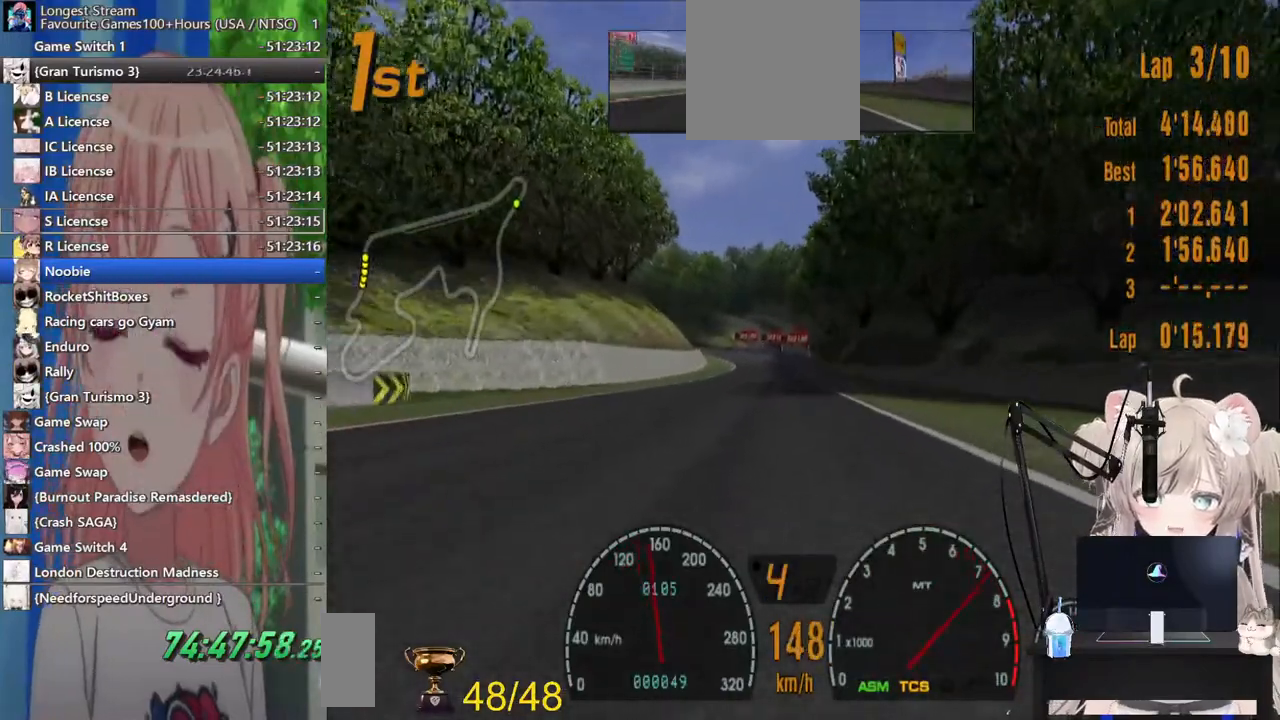
{"buttons": ["R2"], "left_stick": "center", "right_stick": "center", "events": []}
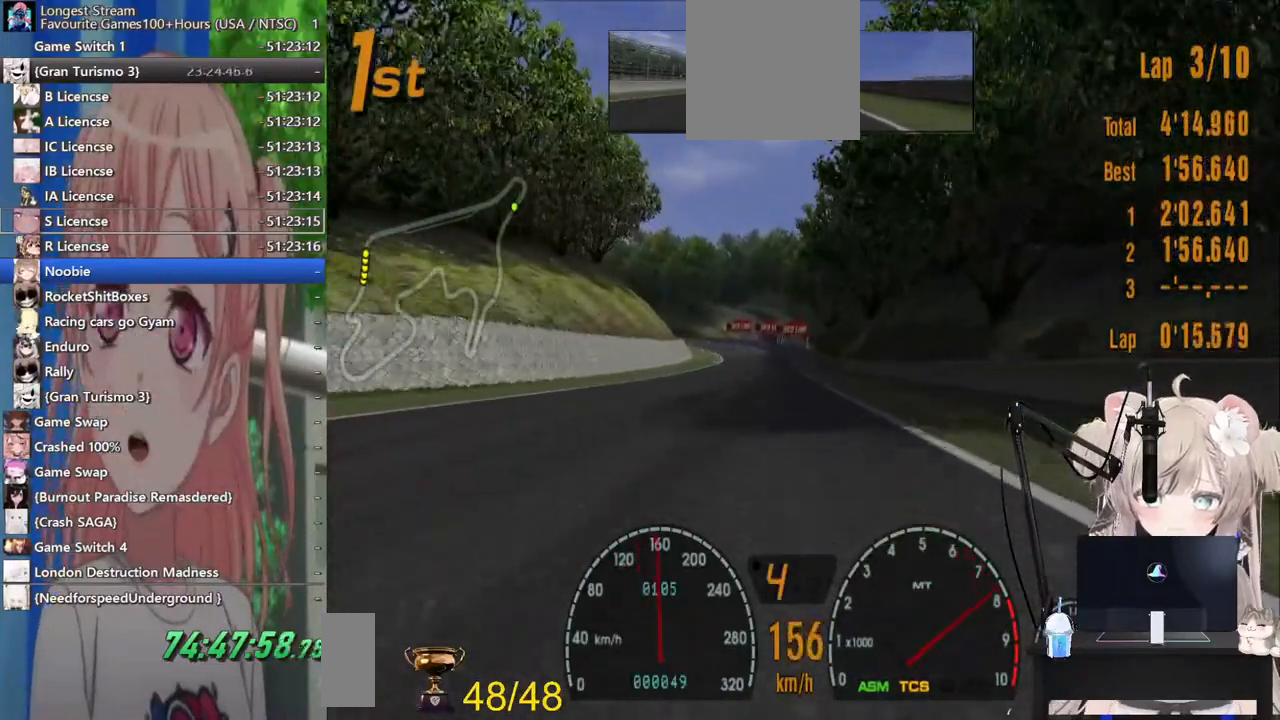
{"buttons": ["R2"], "left_stick": "center", "right_stick": "center", "events": []}
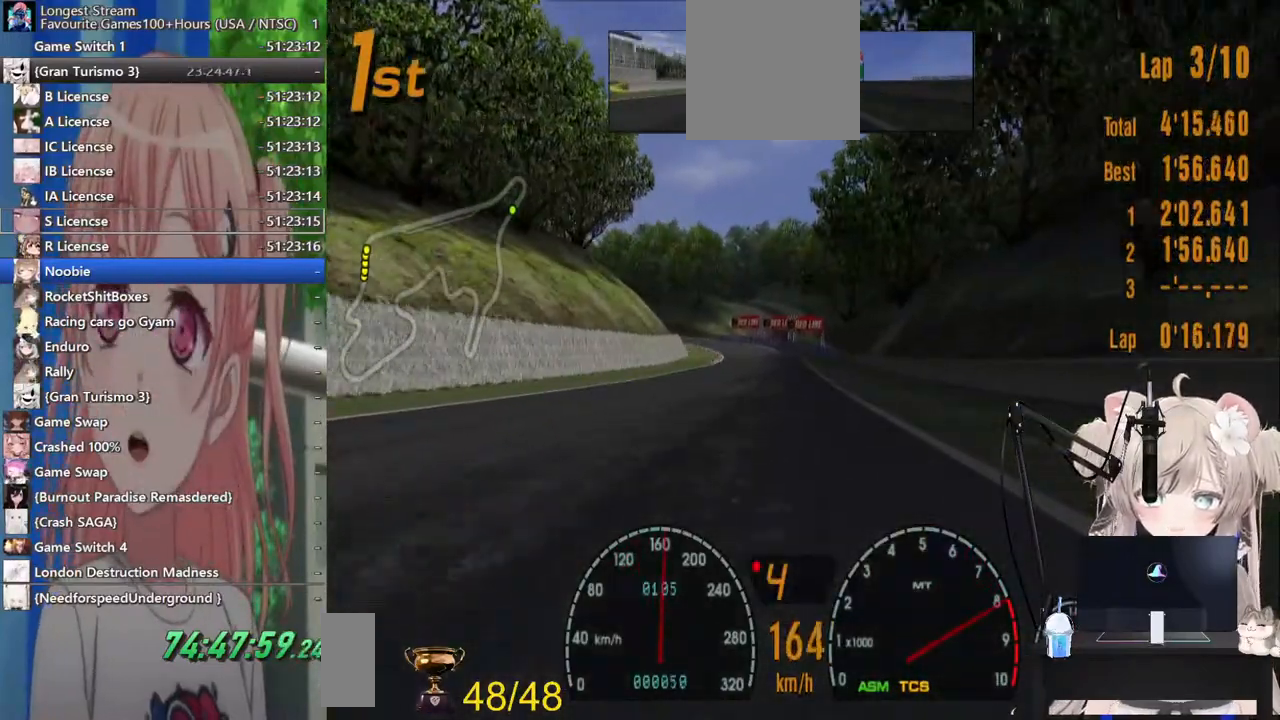
{"buttons": ["R2"], "left_stick": "center", "right_stick": "center", "events": []}
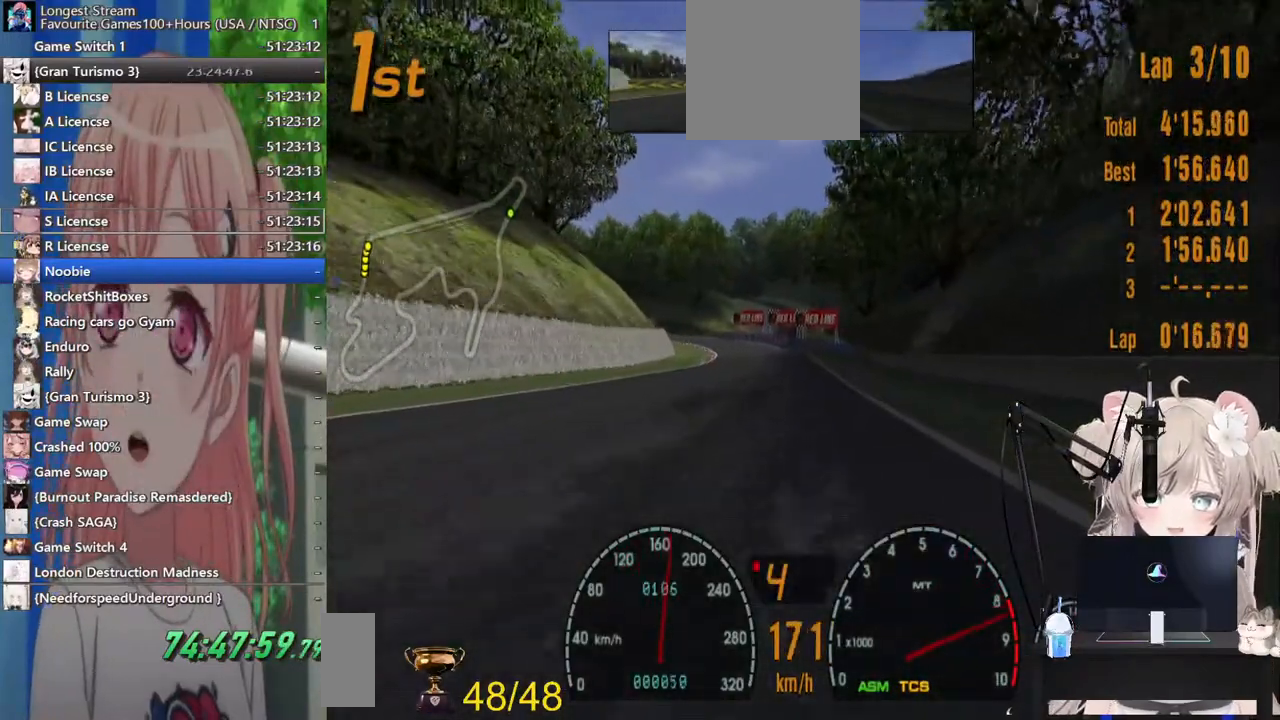
{"buttons": ["R2"], "left_stick": "center", "right_stick": "center", "events": [[100, "CROSS", "down"], [283, "CROSS", "up"]]}
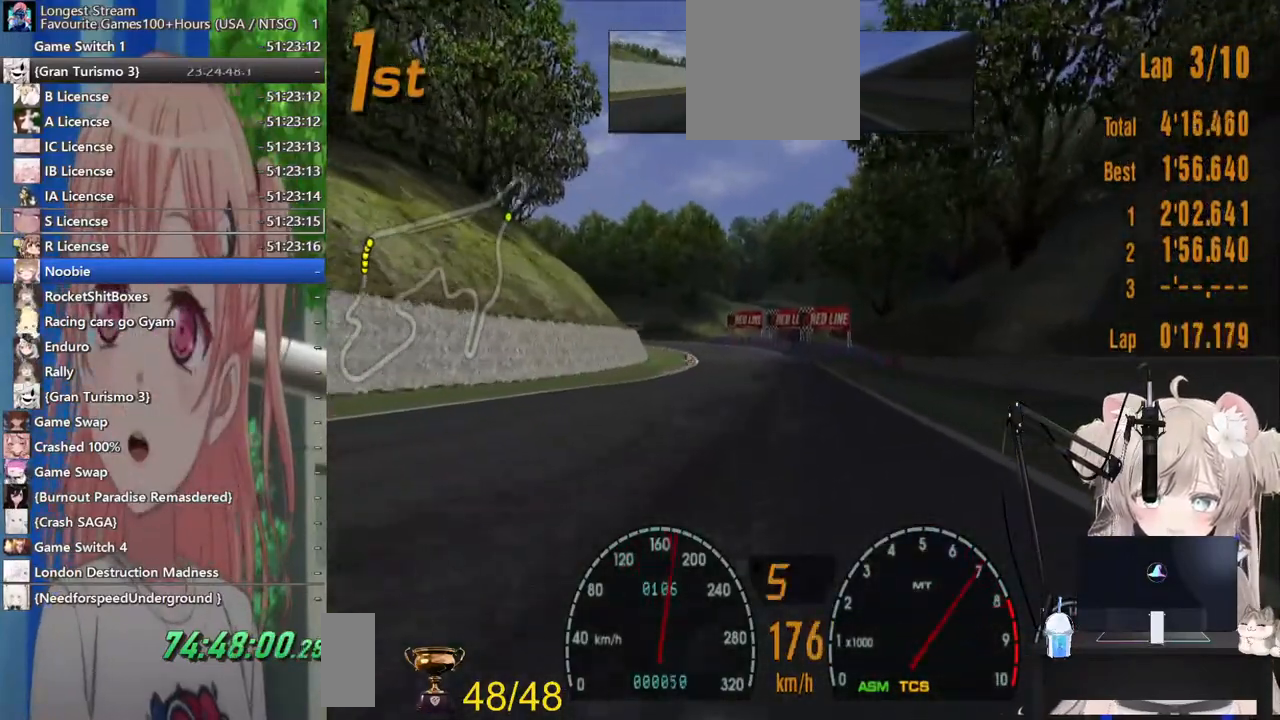
{"buttons": ["R2"], "left_stick": "left", "right_stick": "center", "events": [[167, "left_stick", "left"]]}
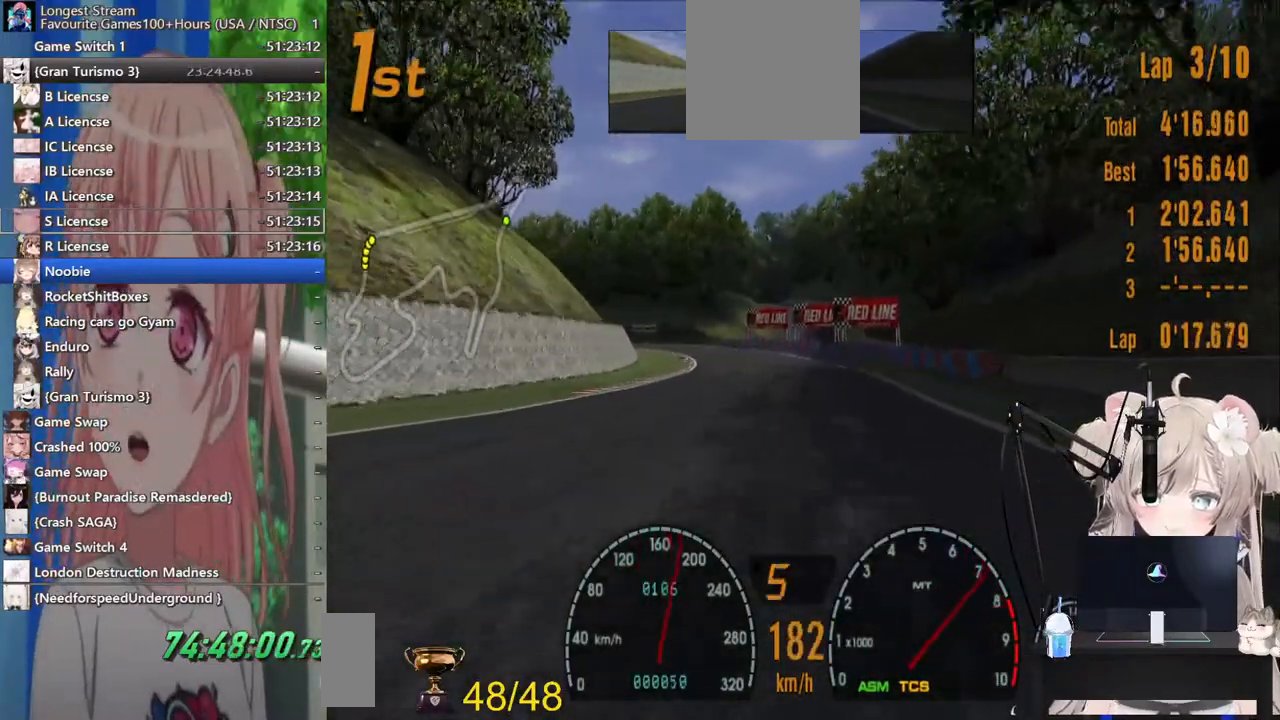
{"buttons": ["R2"], "left_stick": "center", "right_stick": "center", "events": [[417, "left_stick", "center"]]}
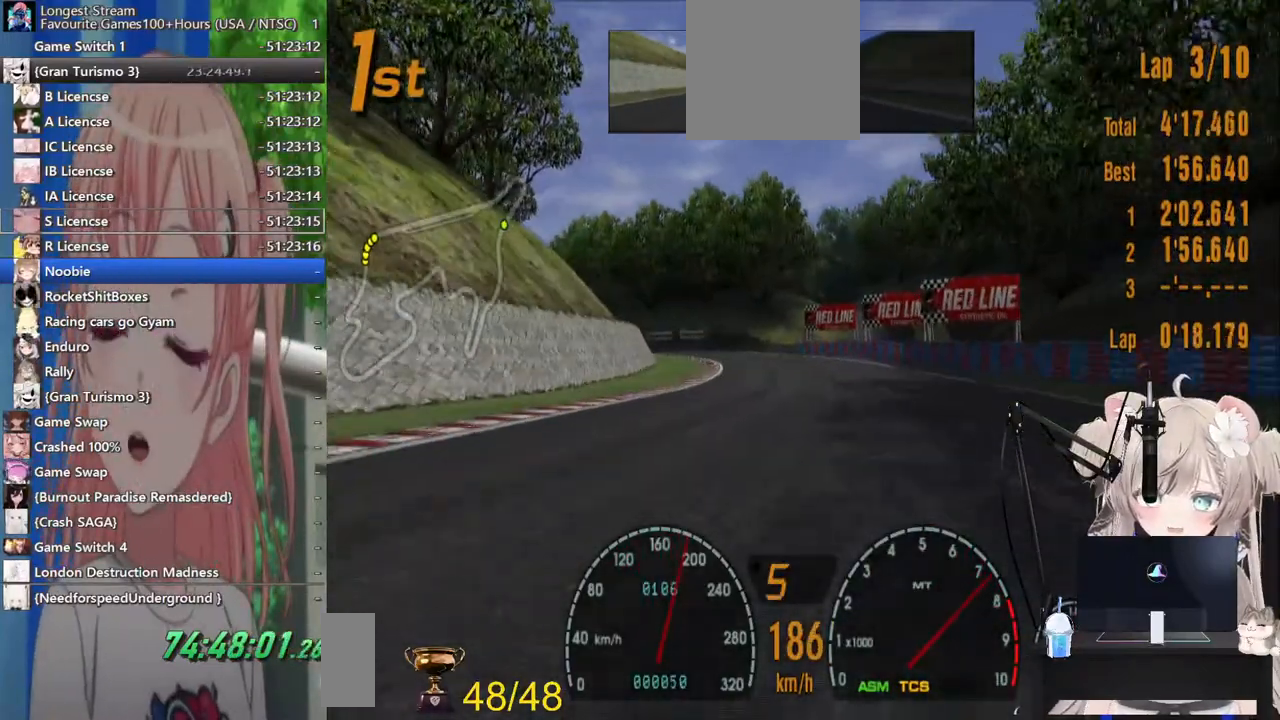
{"buttons": ["R2"], "left_stick": "center", "right_stick": "center", "events": [[167, "left_stick", "left"], [333, "left_stick", "center"]]}